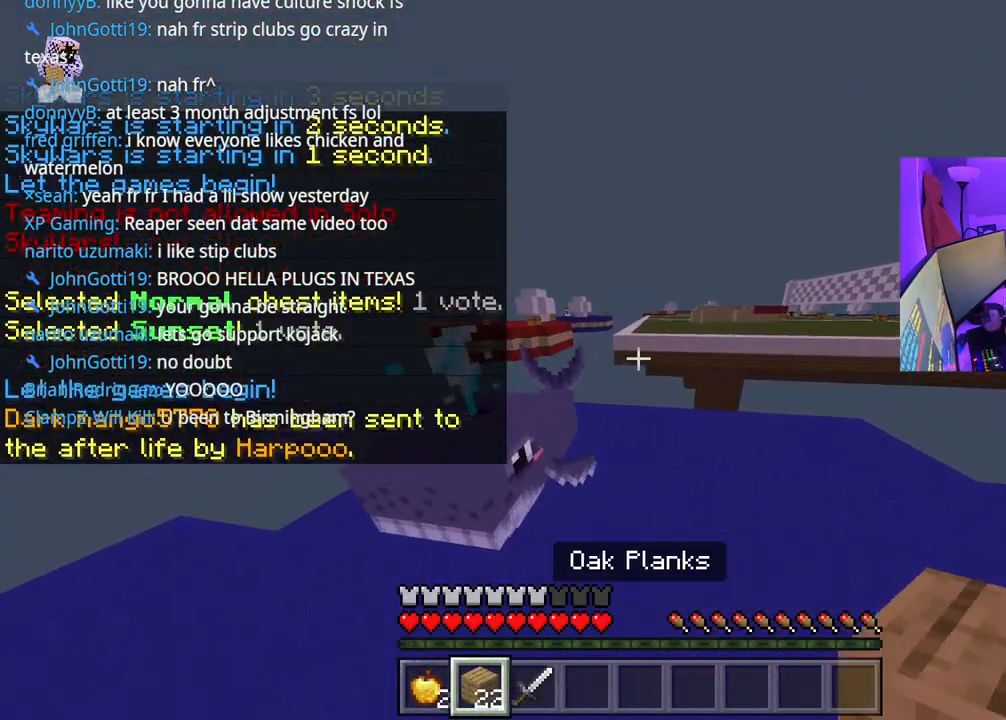
Gameplay with a controller (Xbox layout); each line is a JSON object with the inputs held at the frame after it. "events" lists button and stick changes between this image and that frame as [ms after this image, input, new state], when the widget could be followed in between. Not read: L3.
{"buttons": ["L2"], "left_stick": "center", "right_stick": "center", "events": [[67, "right_stick", "down"], [200, "right_stick", "center"], [317, "right_stick", "down"], [400, "left_stick", "center"], [400, "right_stick", "center"], [467, "L2", "down"]]}
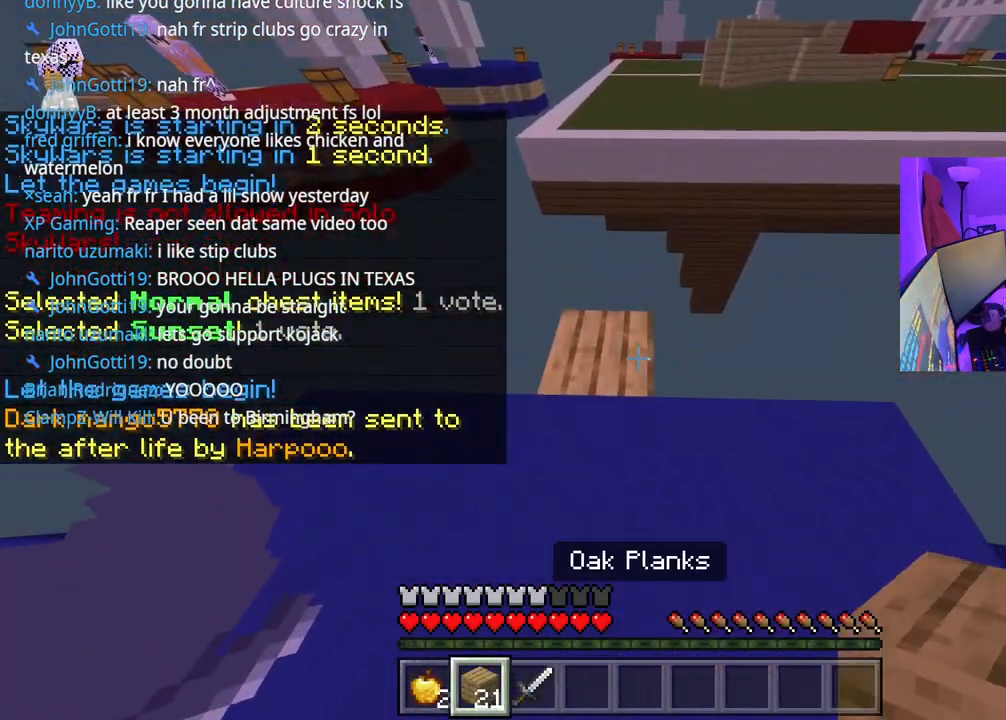
{"buttons": ["L2"], "left_stick": "up", "right_stick": "center", "events": [[50, "L2", "up"], [183, "left_stick", "up-left"], [367, "left_stick", "up"], [467, "L2", "down"]]}
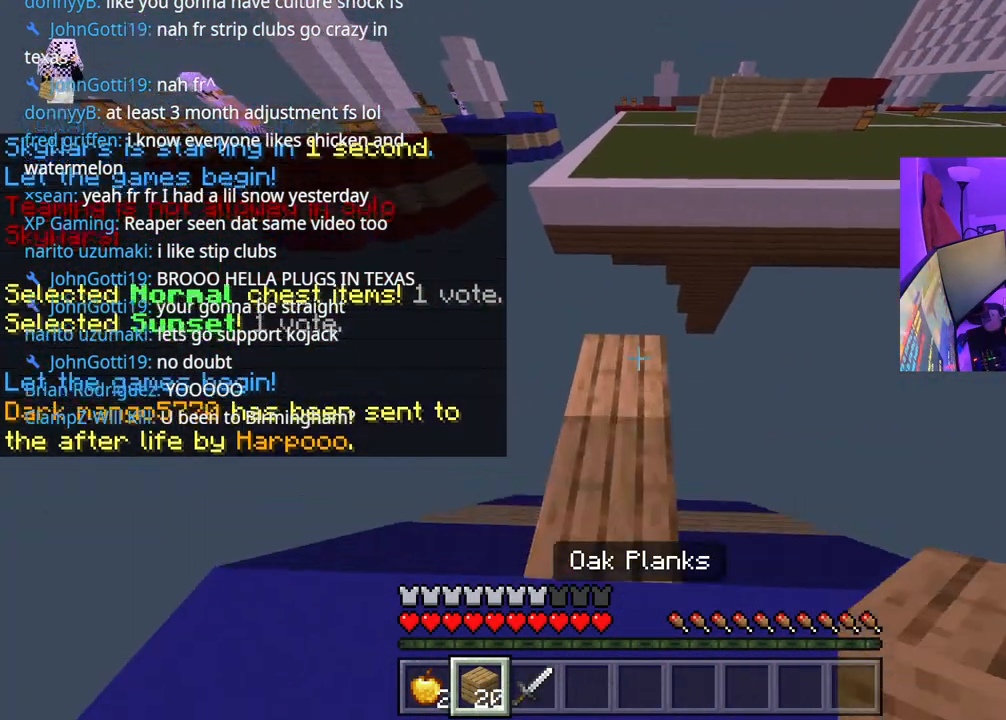
{"buttons": ["L2"], "left_stick": "up-left", "right_stick": "center", "events": [[50, "L2", "up"], [117, "L2", "down"], [183, "L2", "up"], [233, "L2", "down"], [283, "L2", "up"], [300, "left_stick", "center"], [433, "left_stick", "up-left"], [467, "L2", "down"]]}
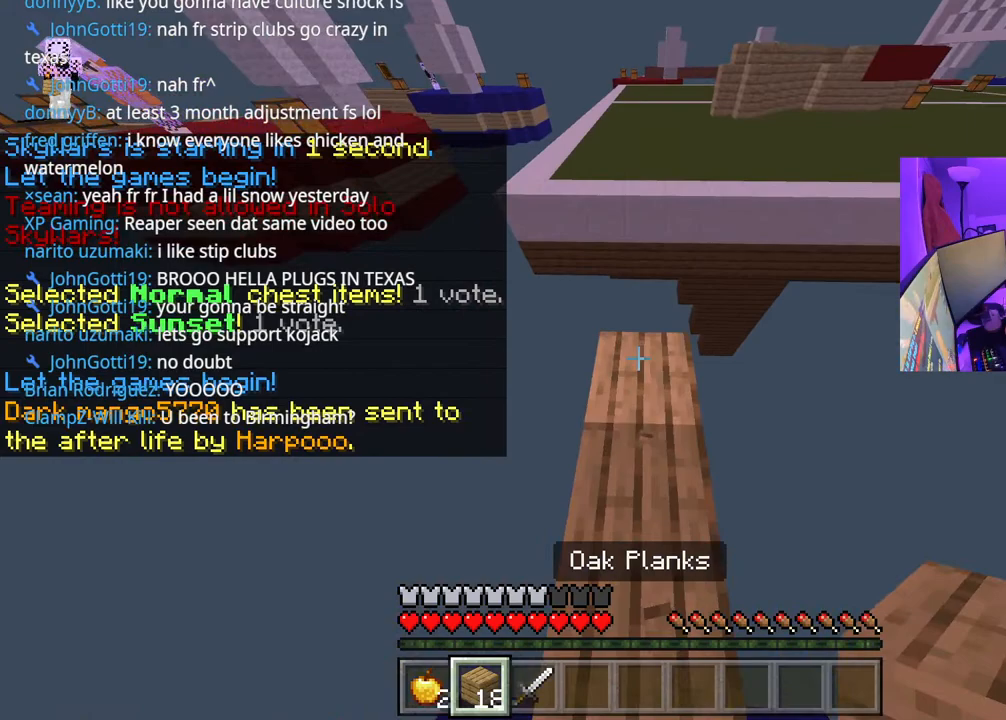
{"buttons": [], "left_stick": "up", "right_stick": "center", "events": [[33, "L2", "up"], [200, "left_stick", "right"], [217, "L2", "down"], [250, "L2", "up"], [333, "left_stick", "center"], [433, "left_stick", "up"]]}
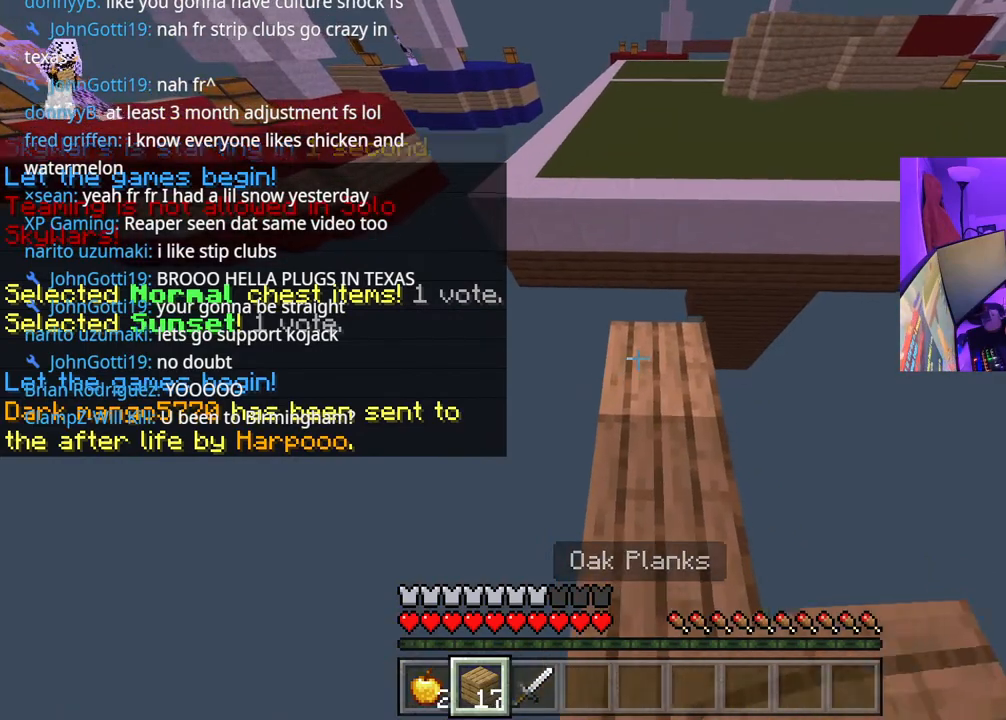
{"buttons": [], "left_stick": "down", "right_stick": "center", "events": [[167, "right_stick", "up"], [233, "left_stick", "center"], [283, "L2", "down"], [283, "right_stick", "center"], [333, "right_stick", "down"], [350, "L2", "up"], [350, "left_stick", "down"], [400, "L2", "down"], [417, "right_stick", "center"], [467, "L2", "up"]]}
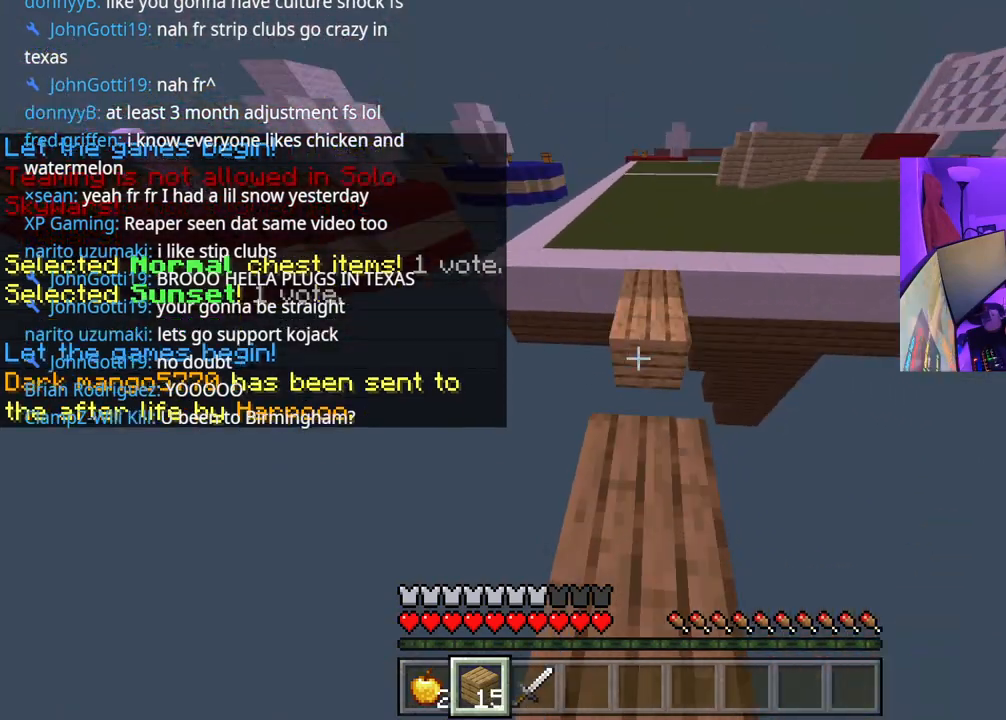
{"buttons": ["A"], "left_stick": "up", "right_stick": "center", "events": [[17, "left_stick", "right"], [67, "left_stick", "up-right"], [150, "right_stick", "up"], [167, "left_stick", "up"], [233, "A", "down"], [283, "right_stick", "center"]]}
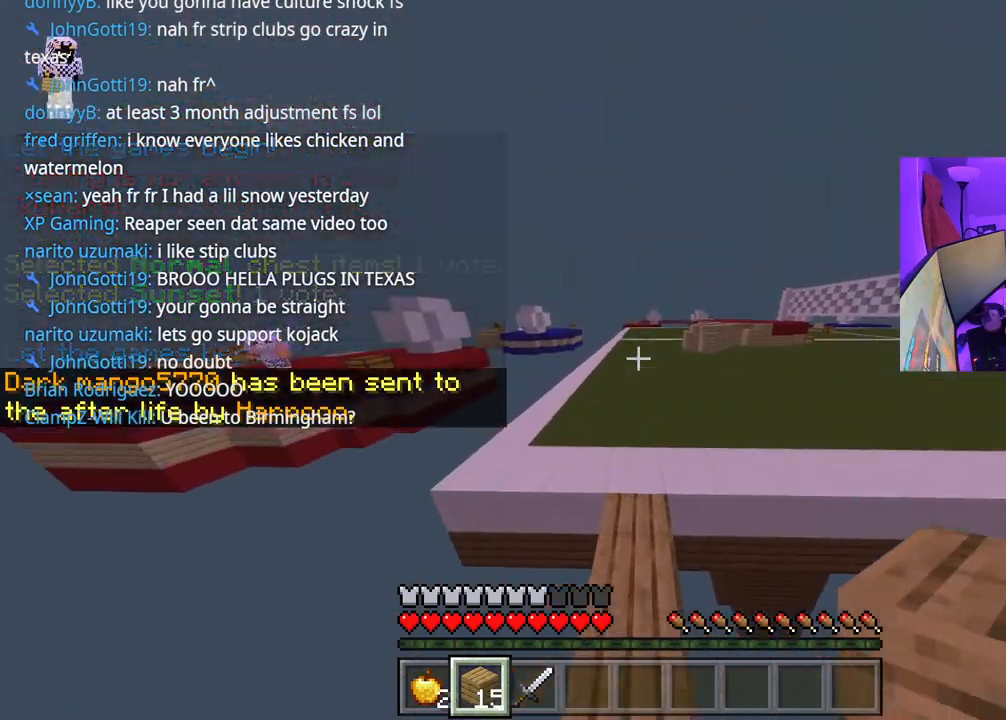
{"buttons": ["A"], "left_stick": "up", "right_stick": "center", "events": []}
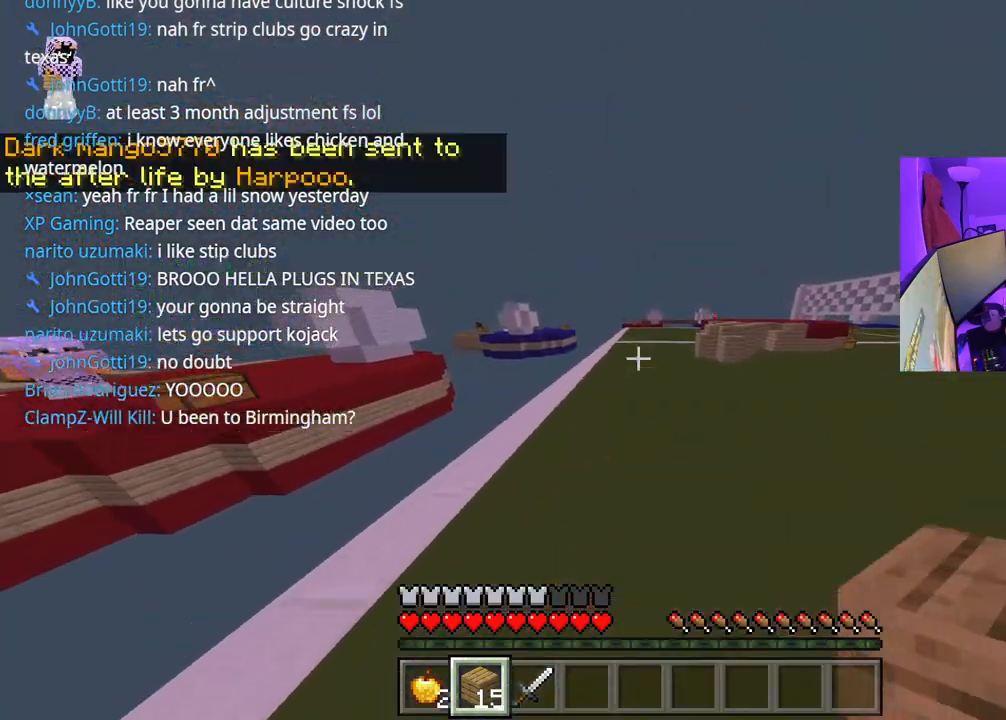
{"buttons": ["A"], "left_stick": "up", "right_stick": "center", "events": [[183, "right_stick", "right"], [367, "right_stick", "center"]]}
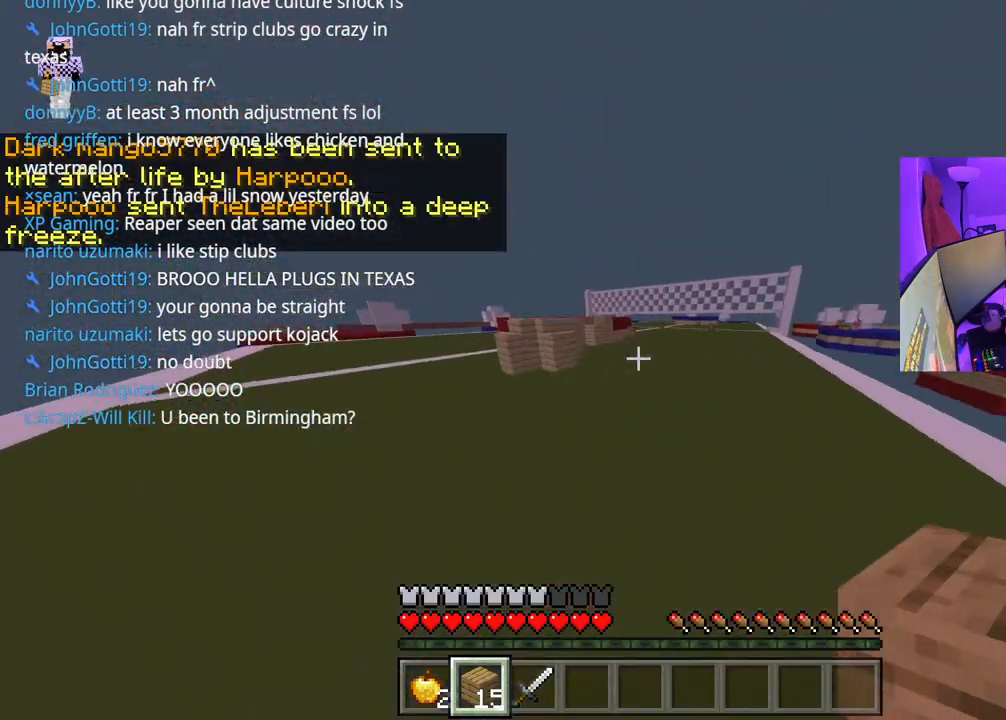
{"buttons": ["A"], "left_stick": "up", "right_stick": "center", "events": []}
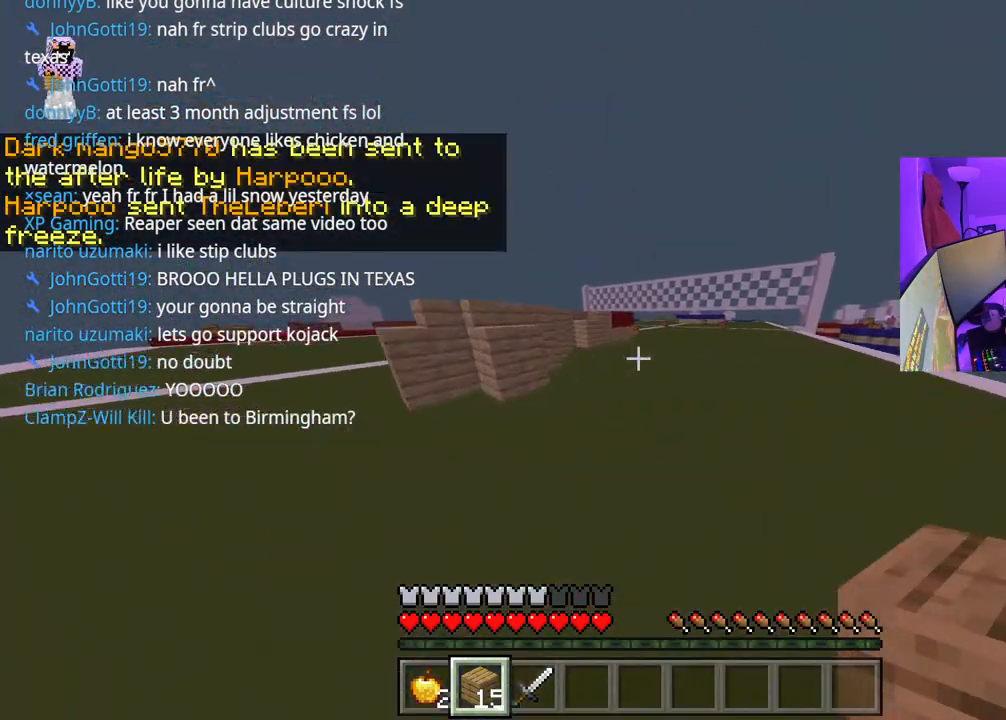
{"buttons": ["A"], "left_stick": "up", "right_stick": "center", "events": [[33, "DPAD_UP", "down"], [117, "DPAD_UP", "up"], [183, "DPAD_UP", "down"], [233, "DPAD_UP", "up"], [300, "DPAD_UP", "down"], [350, "DPAD_UP", "up"]]}
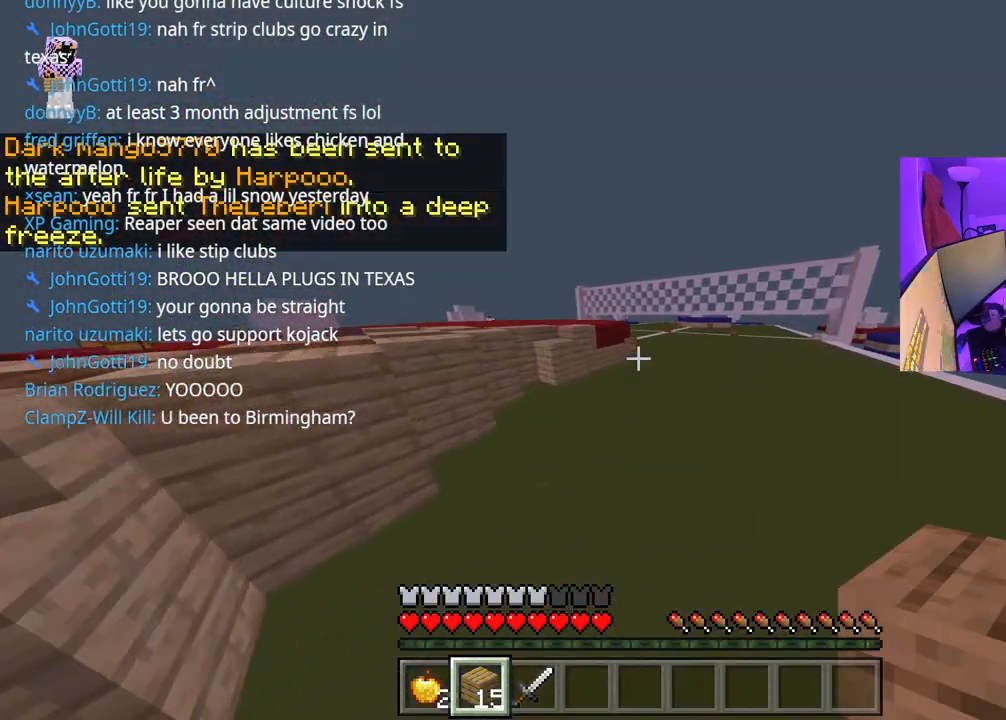
{"buttons": ["A", "R1"], "left_stick": "up", "right_stick": "center", "events": [[117, "L1", "down"], [233, "L1", "up"], [283, "L1", "down"], [333, "L1", "up"], [483, "R1", "down"]]}
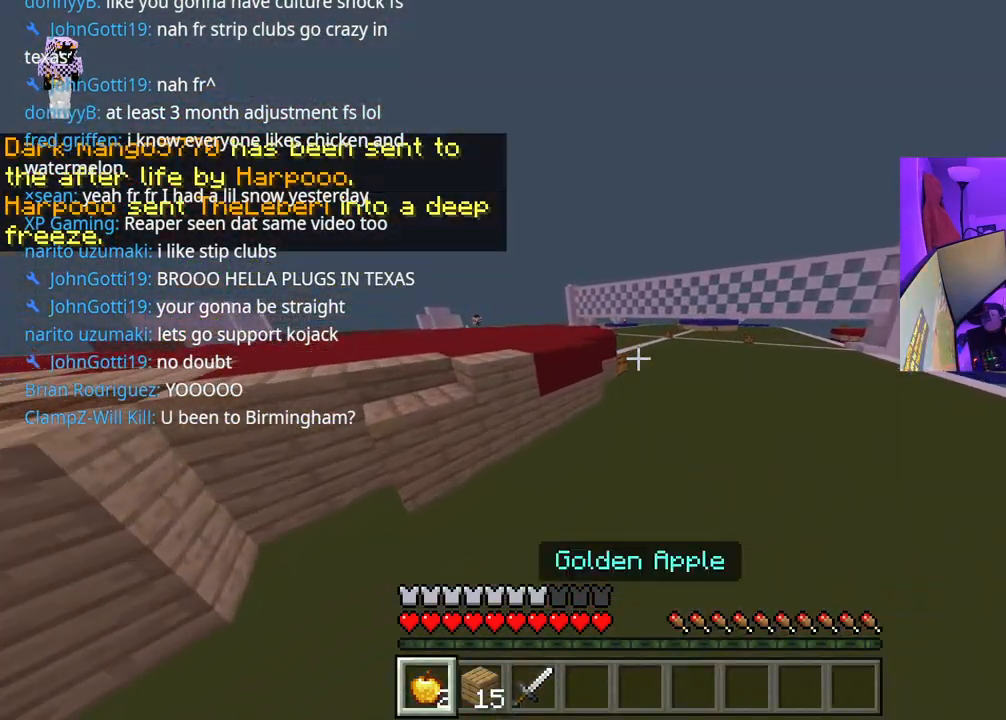
{"buttons": ["L2"], "left_stick": "down-right", "right_stick": "left", "events": [[100, "R1", "up"], [217, "L2", "down"], [283, "right_stick", "left"], [400, "left_stick", "right"], [433, "A", "up"], [483, "left_stick", "down-right"]]}
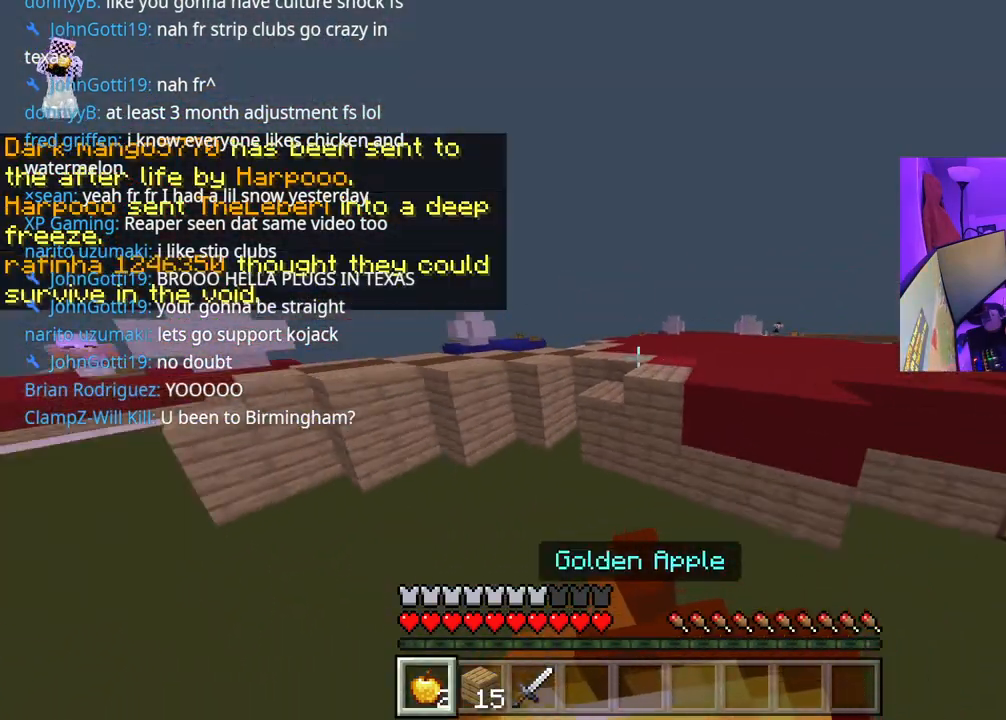
{"buttons": ["L2"], "left_stick": "down-right", "right_stick": "center", "events": [[150, "right_stick", "center"]]}
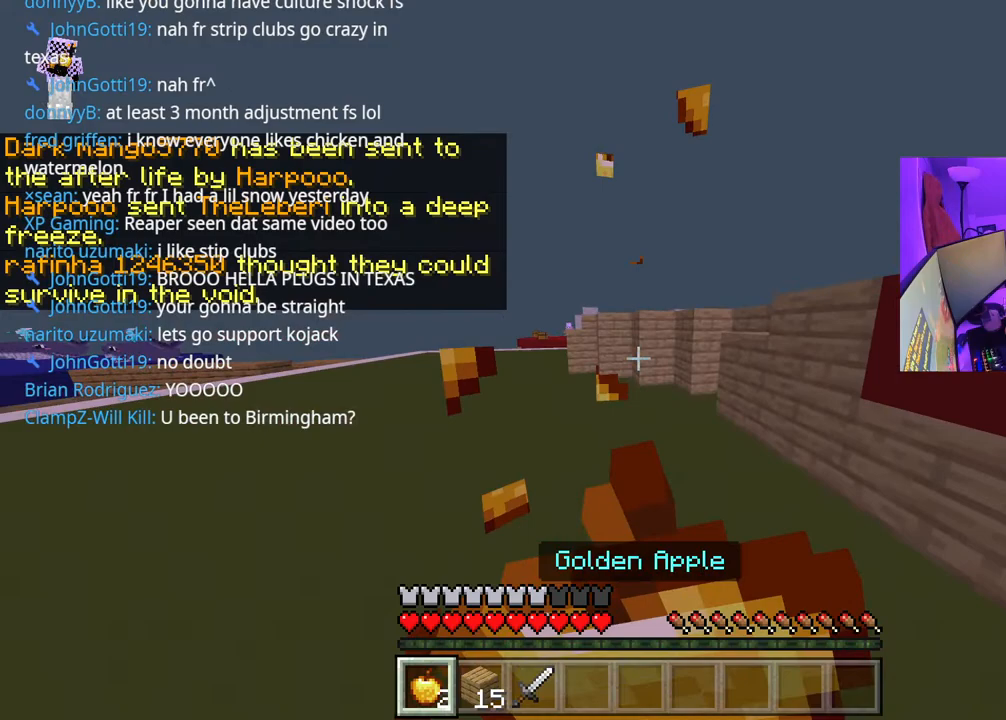
{"buttons": ["L2"], "left_stick": "down-right", "right_stick": "center", "events": []}
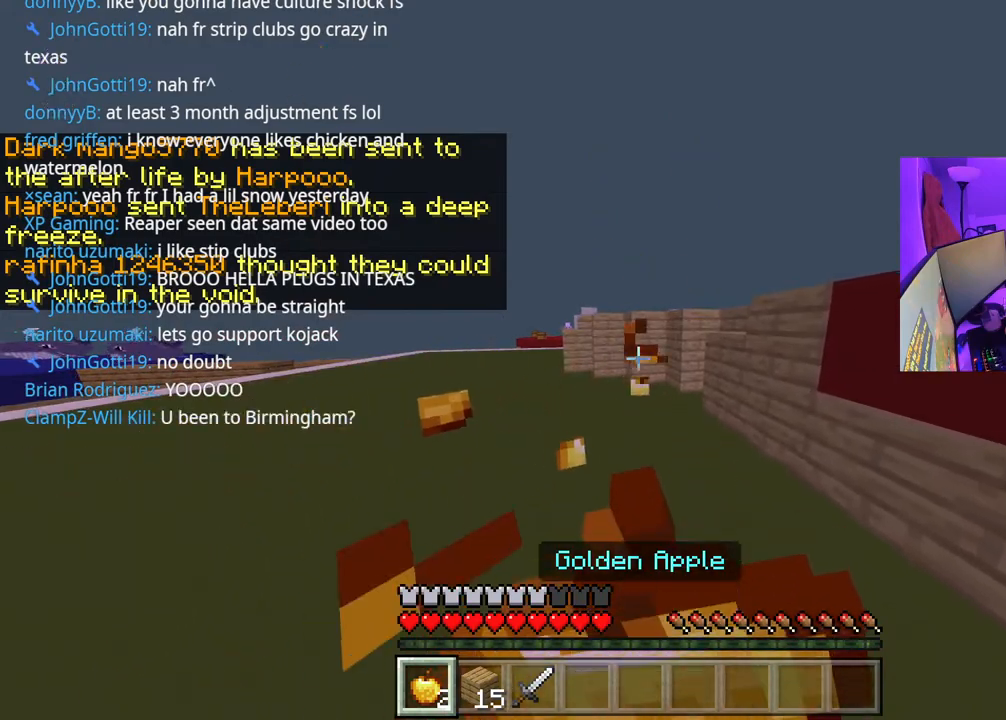
{"buttons": ["L2"], "left_stick": "up-right", "right_stick": "right", "events": [[217, "right_stick", "right"], [483, "left_stick", "up-right"]]}
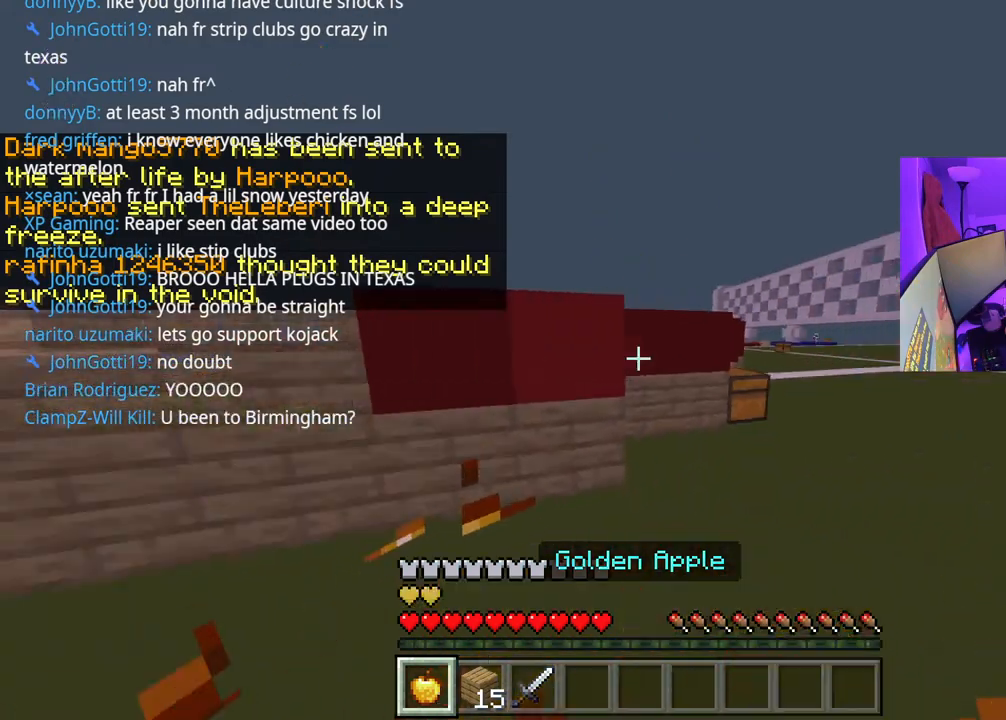
{"buttons": [], "left_stick": "up-right", "right_stick": "left", "events": [[33, "L2", "up"], [117, "right_stick", "center"], [150, "R1", "down"], [217, "R1", "up"], [250, "right_stick", "down"], [283, "left_stick", "up"], [300, "R1", "down"], [367, "R1", "up"], [400, "right_stick", "center"], [433, "left_stick", "up-right"], [500, "right_stick", "left"]]}
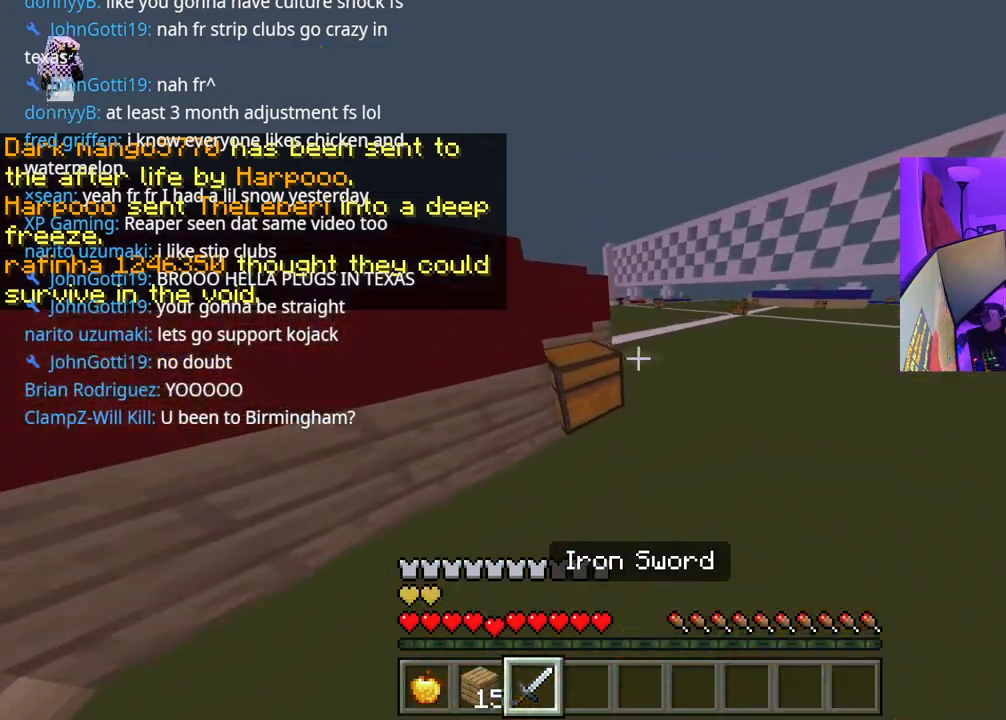
{"buttons": ["DPAD_RIGHT"], "left_stick": "center", "right_stick": "center", "events": [[100, "L2", "down"], [100, "right_stick", "center"], [183, "L2", "up"], [183, "left_stick", "down-right"], [183, "right_stick", "left"], [267, "left_stick", "center"], [400, "right_stick", "center"], [500, "DPAD_RIGHT", "down"]]}
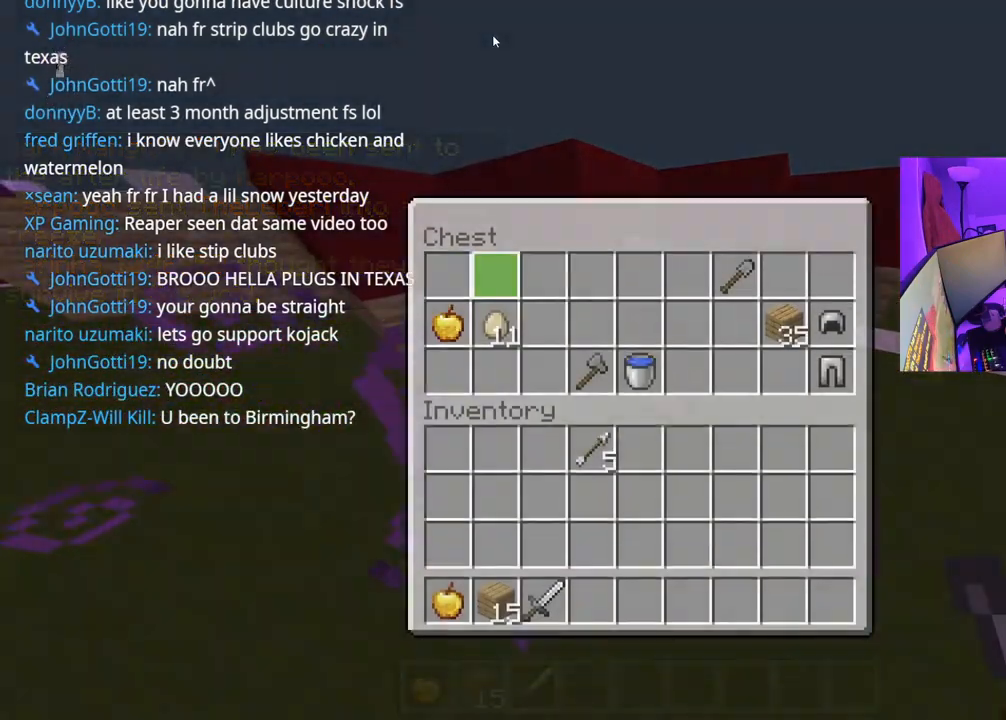
{"buttons": ["Y"], "left_stick": "center", "right_stick": "center", "events": [[83, "DPAD_RIGHT", "up"], [133, "DPAD_DOWN", "down"], [217, "DPAD_DOWN", "up"], [267, "DPAD_LEFT", "down"], [350, "DPAD_LEFT", "up"], [450, "Y", "down"]]}
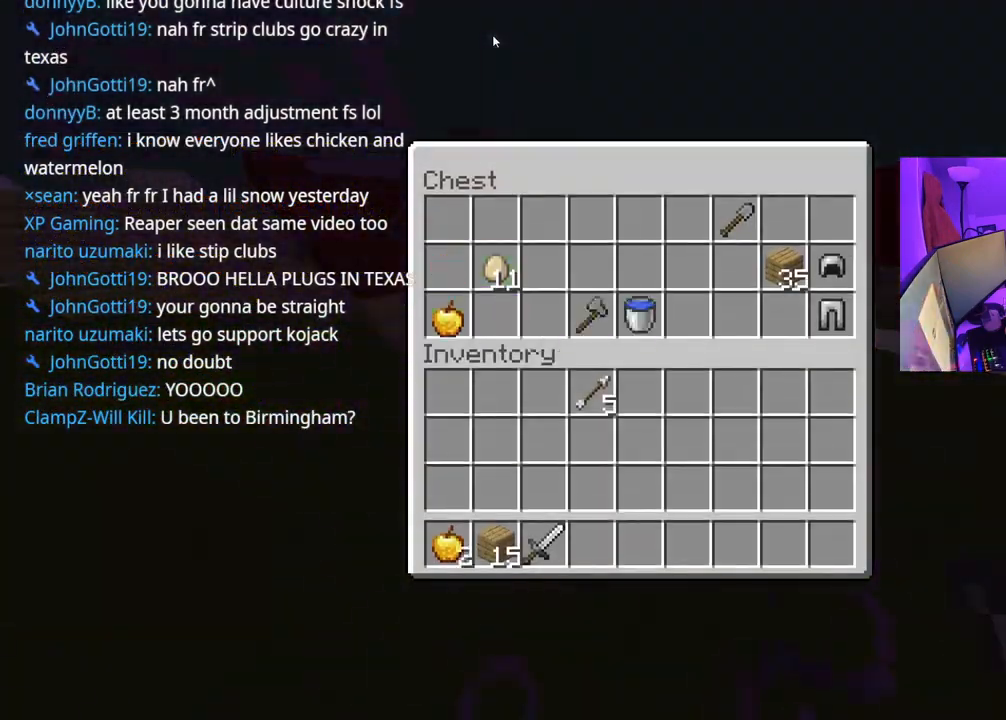
{"buttons": ["DPAD_DOWN", "DPAD_RIGHT"], "left_stick": "center", "right_stick": "center", "events": [[17, "DPAD_RIGHT", "down"], [17, "Y", "up"], [83, "DPAD_RIGHT", "up"], [133, "DPAD_RIGHT", "down"], [183, "DPAD_RIGHT", "up"], [250, "DPAD_RIGHT", "down"], [283, "DPAD_RIGHT", "up"], [333, "DPAD_RIGHT", "down"], [400, "DPAD_RIGHT", "up"], [450, "DPAD_RIGHT", "down"], [483, "DPAD_DOWN", "down"]]}
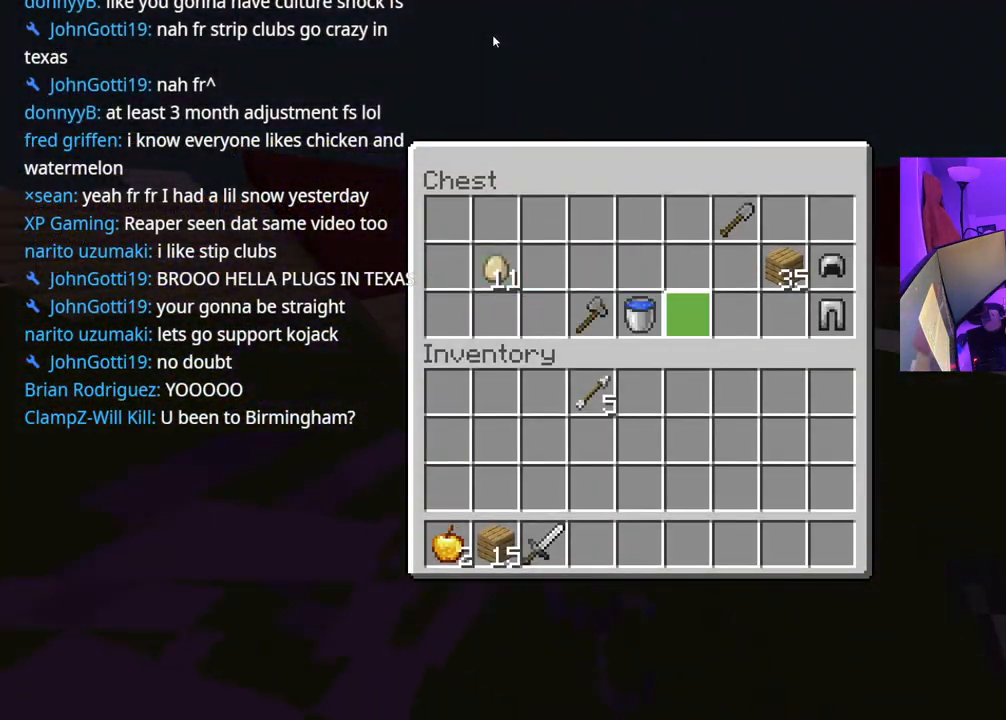
{"buttons": ["DPAD_RIGHT"], "left_stick": "center", "right_stick": "center", "events": [[17, "DPAD_DOWN", "up"], [17, "DPAD_RIGHT", "up"], [50, "DPAD_RIGHT", "down"], [83, "DPAD_DOWN", "down"], [100, "DPAD_DOWN", "up"], [100, "DPAD_RIGHT", "up"], [300, "DPAD_UP", "down"], [400, "DPAD_UP", "up"], [467, "DPAD_RIGHT", "down"]]}
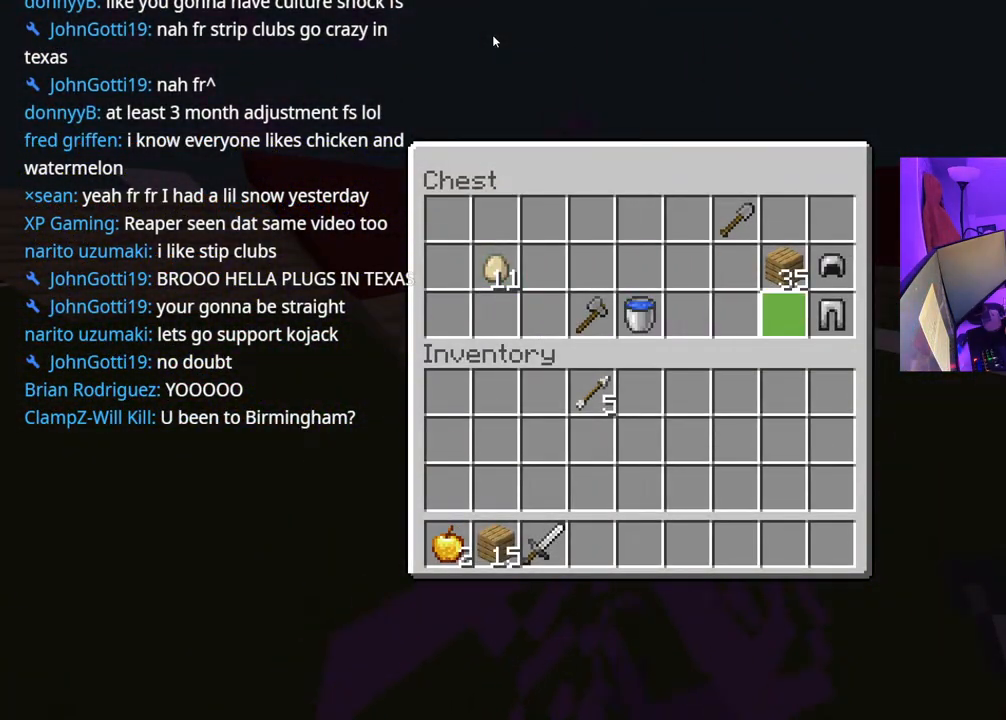
{"buttons": [], "left_stick": "center", "right_stick": "center", "events": [[50, "DPAD_RIGHT", "up"], [117, "DPAD_RIGHT", "down"], [183, "DPAD_RIGHT", "up"], [200, "Y", "down"], [267, "DPAD_UP", "down"], [283, "Y", "up"], [350, "DPAD_UP", "up"], [350, "Y", "down"], [400, "Y", "up"], [450, "B", "down"], [500, "B", "up"]]}
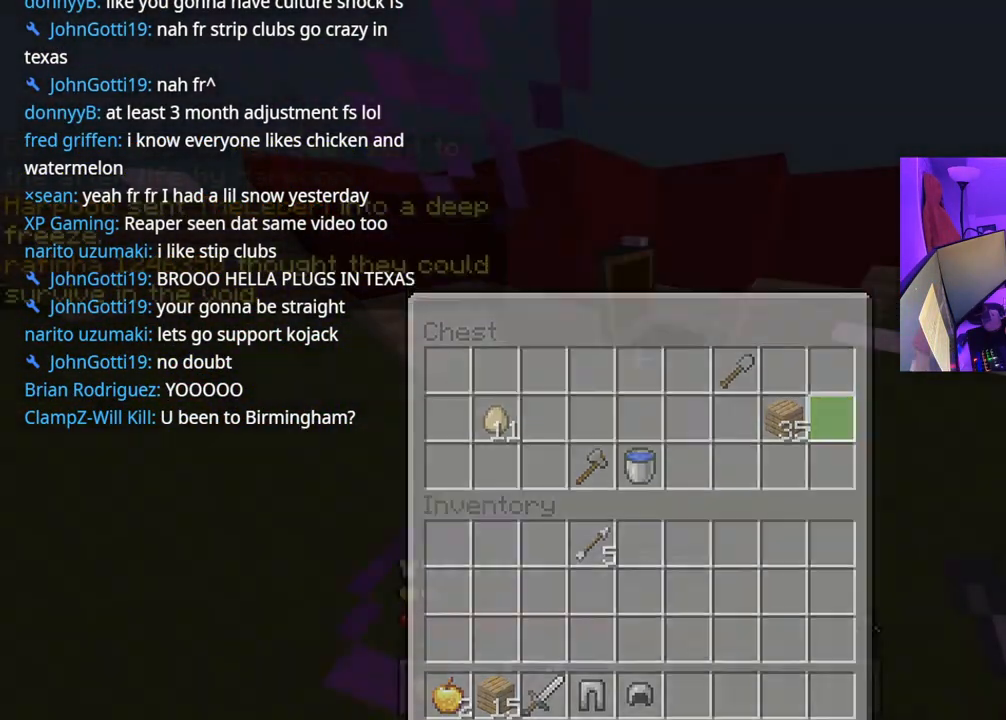
{"buttons": ["L2"], "left_stick": "down", "right_stick": "left", "events": [[33, "left_stick", "down-left"], [117, "right_stick", "left"], [167, "right_stick", "up-left"], [233, "R1", "down"], [267, "left_stick", "down"], [300, "R1", "up"], [333, "right_stick", "left"], [500, "L2", "down"]]}
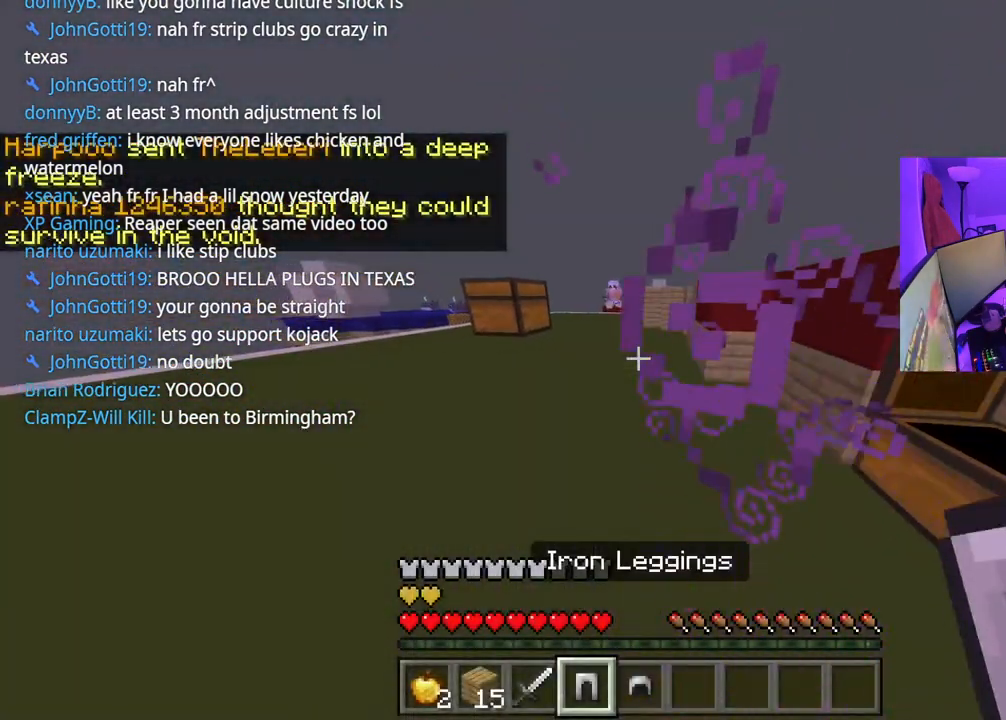
{"buttons": [], "left_stick": "down", "right_stick": "center", "events": [[50, "right_stick", "center"], [100, "L2", "up"], [150, "R1", "down"], [233, "R1", "up"], [267, "L2", "down"], [367, "L2", "up"]]}
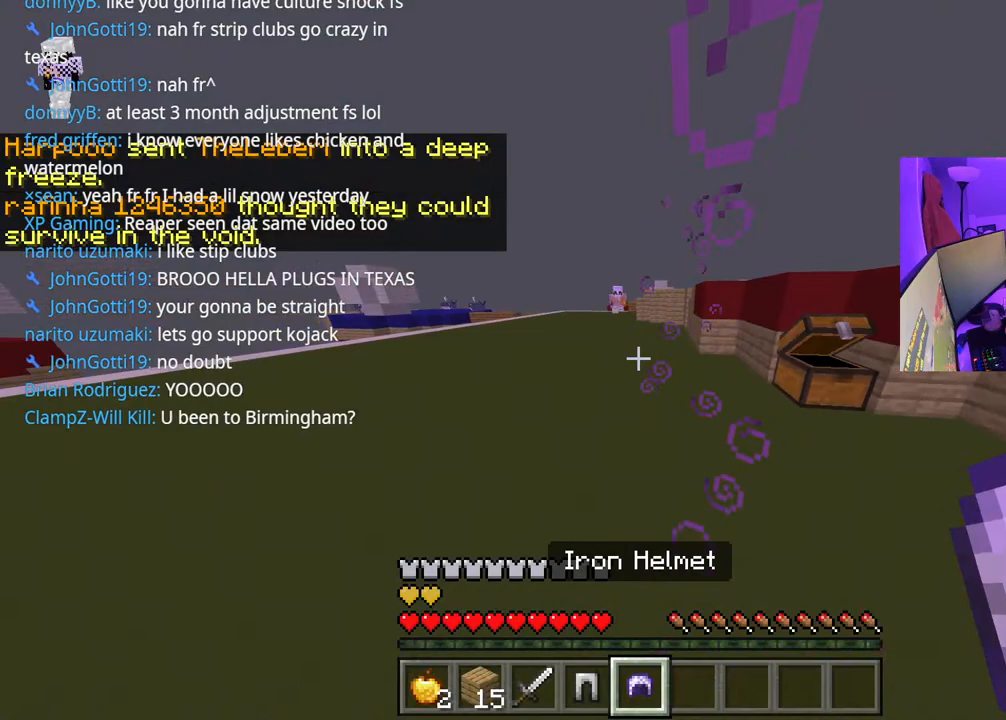
{"buttons": ["DPAD_DOWN"], "left_stick": "up", "right_stick": "center", "events": [[67, "L1", "down"], [133, "L1", "up"], [183, "left_stick", "down-left"], [383, "left_stick", "up-left"], [467, "left_stick", "up"], [483, "DPAD_DOWN", "down"]]}
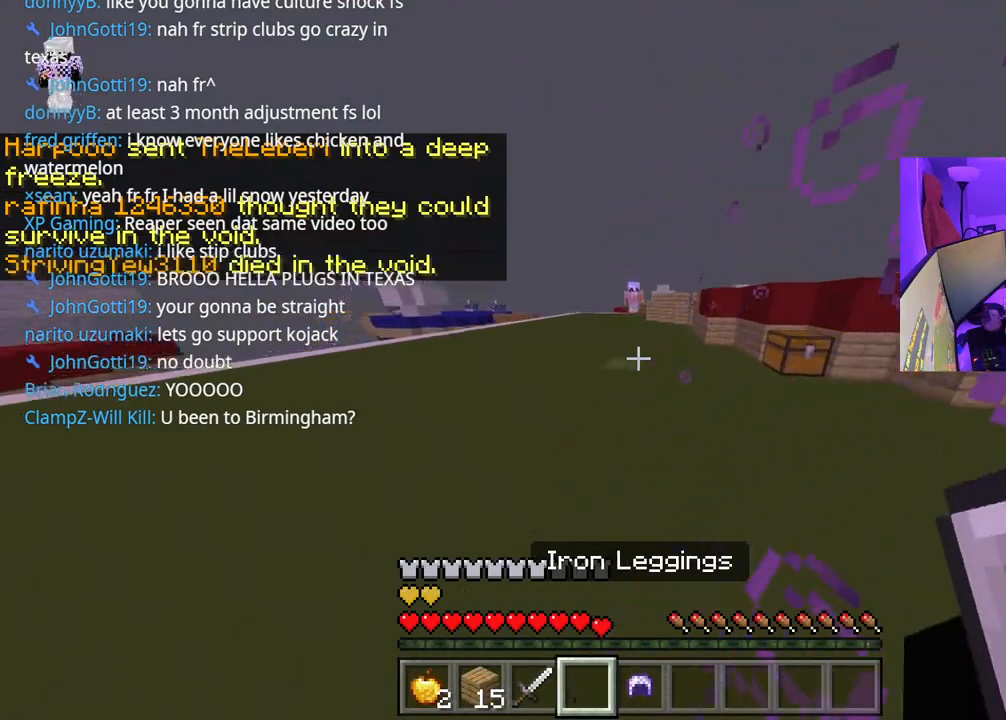
{"buttons": [], "left_stick": "up", "right_stick": "center", "events": [[50, "DPAD_DOWN", "up"], [117, "L1", "down"], [150, "A", "down"], [217, "L1", "up"], [283, "A", "up"]]}
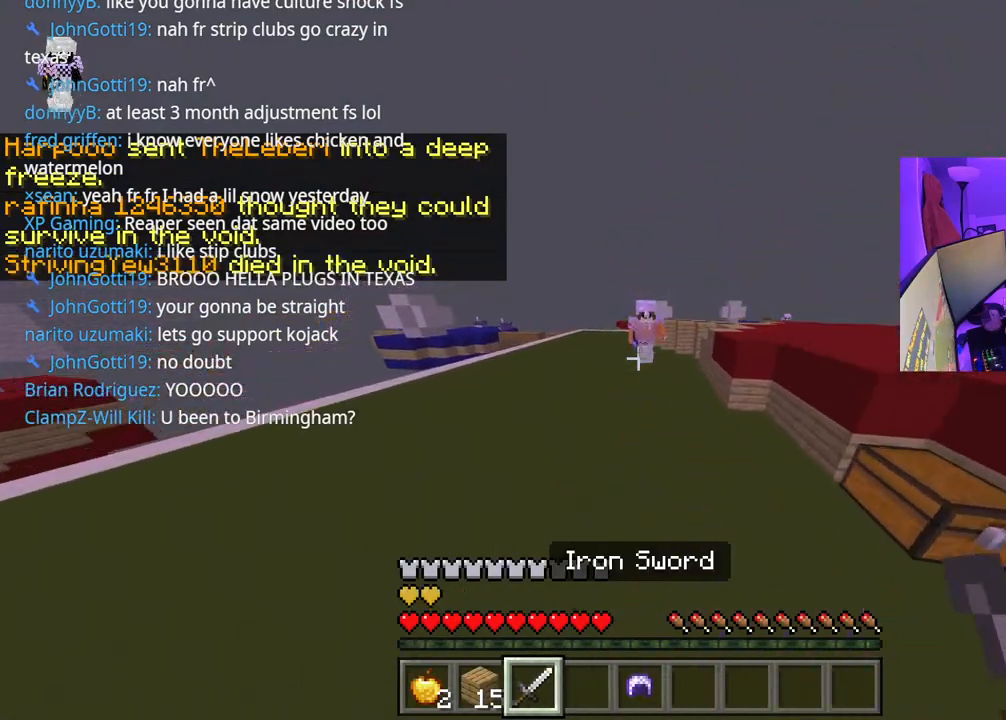
{"buttons": ["R2"], "left_stick": "up-left", "right_stick": "left"}
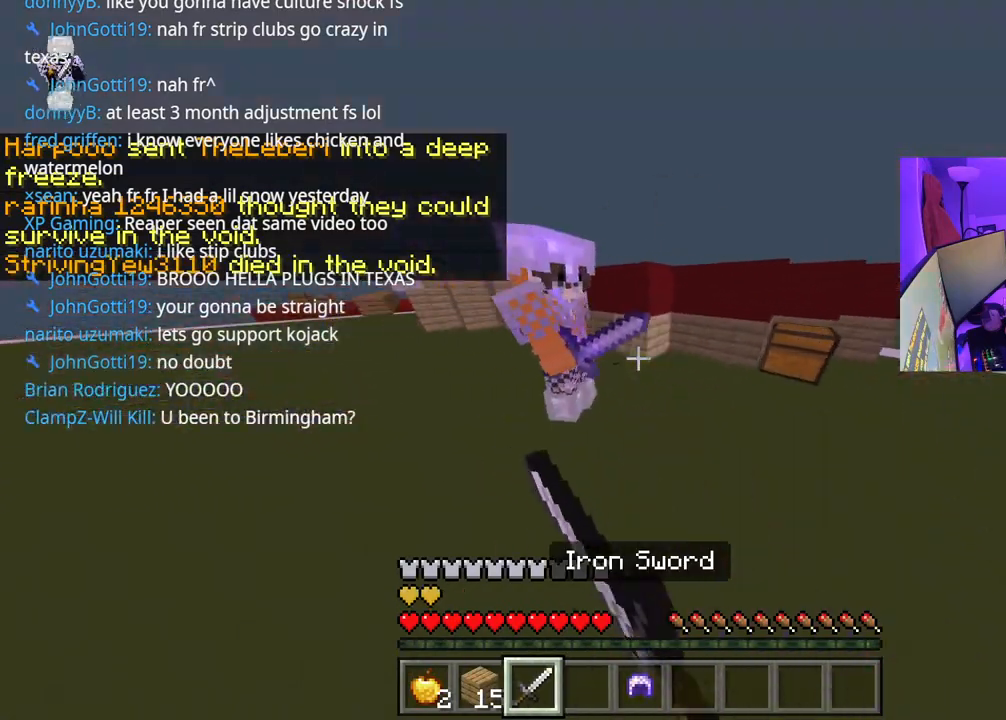
{"buttons": [], "left_stick": "up", "right_stick": "left", "events": [[33, "R2", "up"], [67, "R2", "down"], [117, "R2", "up"], [117, "left_stick", "up"], [133, "right_stick", "right"], [150, "R2", "down"], [200, "R2", "up"], [233, "right_stick", "up"], [250, "R2", "down"], [267, "left_stick", "left"], [283, "right_stick", "left"], [300, "R2", "up"], [350, "R2", "down"], [400, "left_stick", "up"], [417, "R2", "up"], [450, "R2", "down"], [500, "R2", "up"]]}
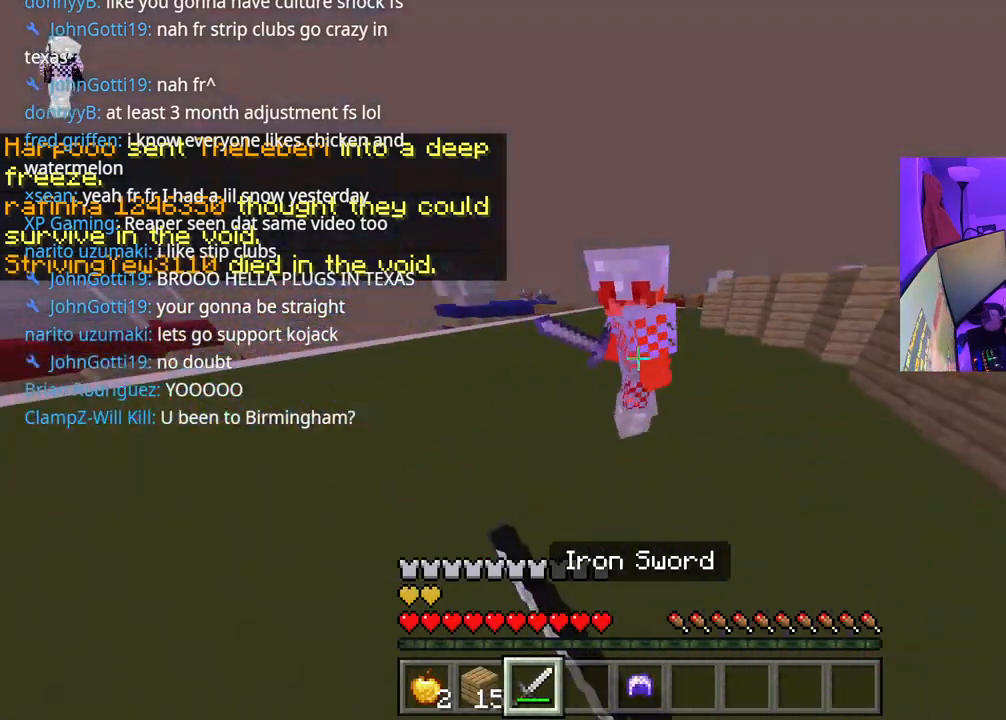
{"buttons": ["R2"], "left_stick": "right", "right_stick": "down-right", "events": [[33, "R2", "down"], [33, "right_stick", "up"], [67, "A", "down"], [83, "R2", "up"], [117, "R2", "down"], [117, "right_stick", "down-left"], [167, "left_stick", "up-right"], [183, "A", "up"], [183, "R2", "up"], [183, "right_stick", "down"], [233, "R2", "down"], [250, "R2", "up"], [267, "A", "down"], [300, "A", "up"], [300, "R2", "down"], [300, "right_stick", "up"], [367, "A", "down"], [367, "R2", "up"], [417, "A", "up"], [417, "R2", "down"], [433, "right_stick", "left"], [450, "R2", "up"], [450, "left_stick", "right"], [500, "R2", "down"], [500, "right_stick", "down-right"]]}
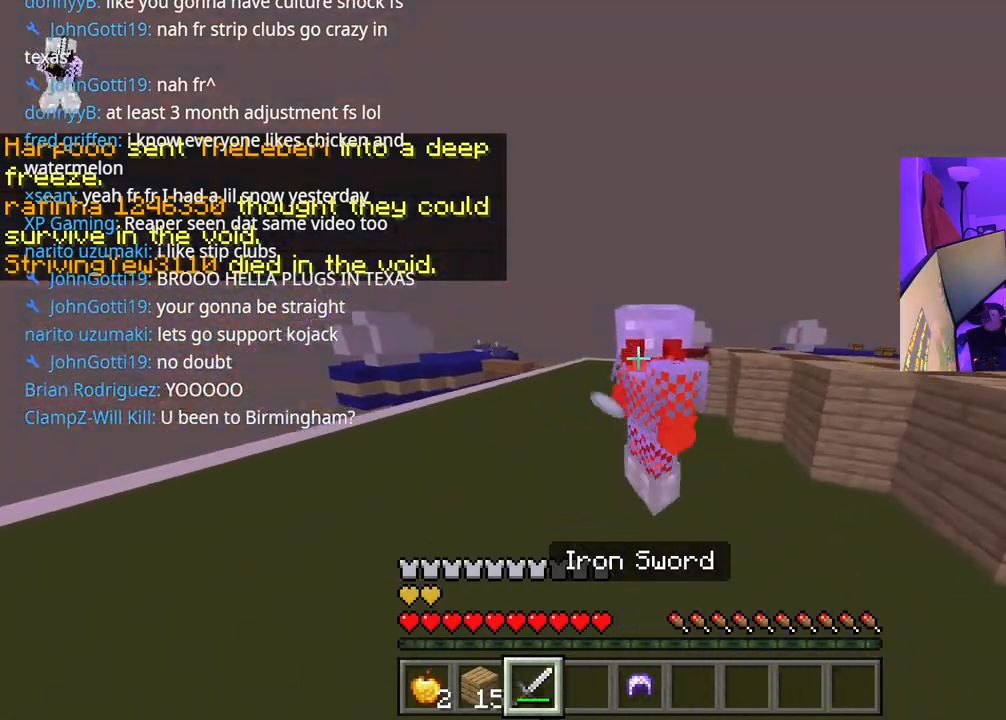
{"buttons": ["R2"], "left_stick": "up-right", "right_stick": "left", "events": [[50, "R2", "up"], [50, "left_stick", "up-right"], [83, "A", "down"], [100, "R2", "down"], [133, "right_stick", "up-left"], [150, "A", "up"], [150, "R2", "up"], [183, "R2", "down"], [200, "A", "down"], [233, "R2", "up"], [267, "A", "up"], [283, "R2", "down"], [283, "right_stick", "up"], [317, "A", "down"], [333, "R2", "up"], [367, "R2", "down"], [383, "right_stick", "right"], [400, "A", "up"], [417, "A", "down"], [433, "R2", "up"], [467, "R2", "down"], [483, "right_stick", "left"], [500, "A", "up"]]}
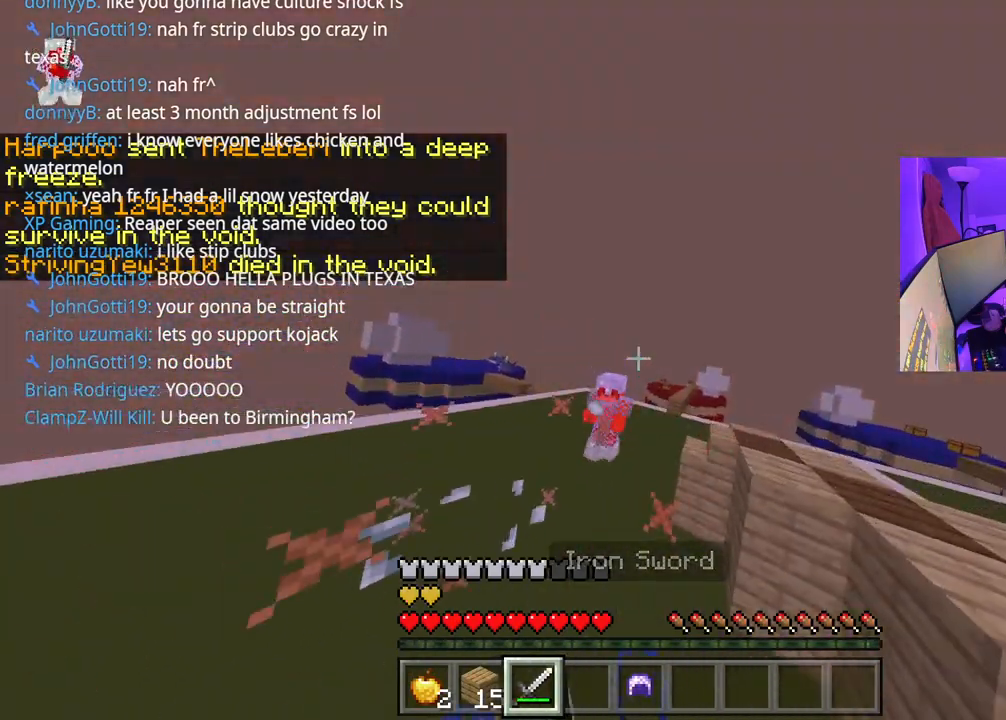
{"buttons": [], "left_stick": "up", "right_stick": "right", "events": [[17, "R2", "up"], [33, "A", "down"], [50, "left_stick", "up"], [83, "R2", "down"], [100, "right_stick", "center"], [117, "A", "up"], [133, "R2", "up"], [183, "R2", "down"], [233, "R2", "up"], [300, "right_stick", "right"]]}